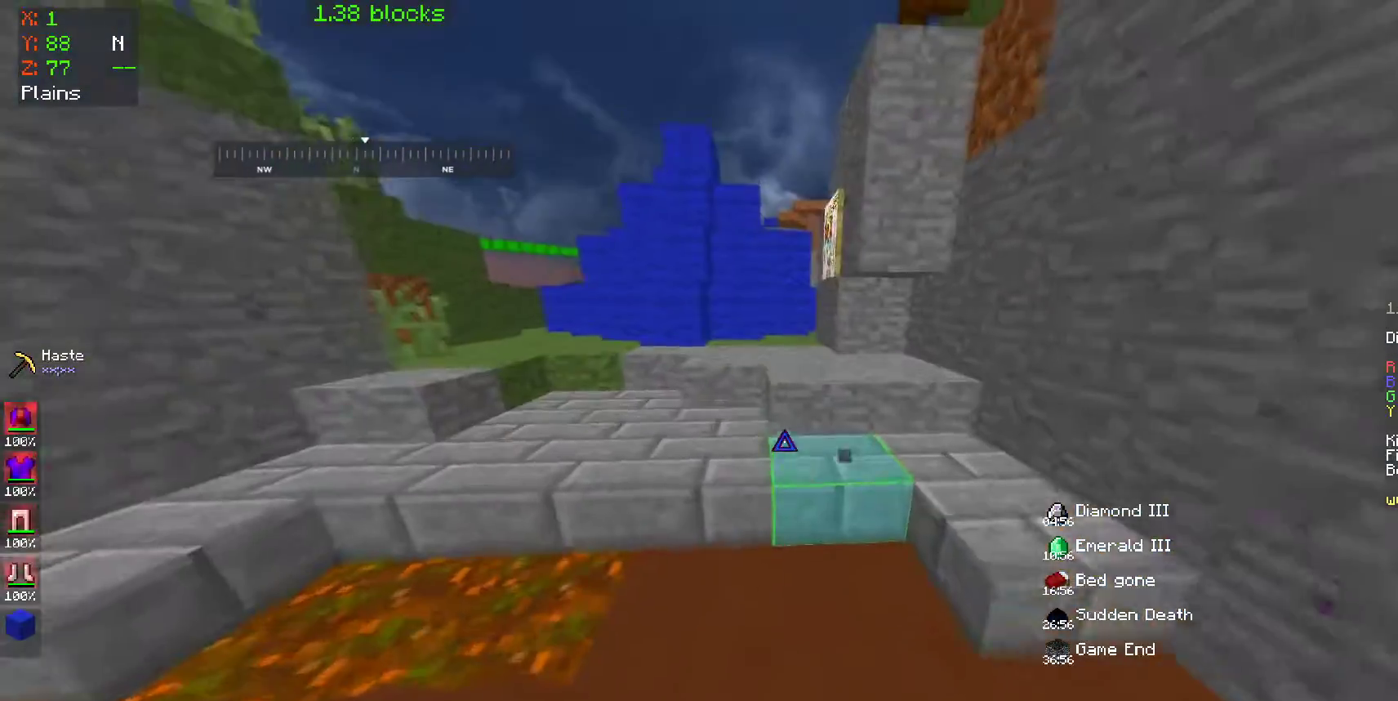
Gameplay with keyboard and mouse; each line is a JSON object with the keys and mouse buttons held at the frame after it. "events" lists presses ("down") and releases ("up") of "a", "d", "s", "space", "w", "mouse_left" and "mouse_right" between this image and that frame as [ms after this image, input, new state], when the widget could be followed in between. "mouse_left", "mouse_right" = the "left", "right" buttons of the "mouse" list. No other keys are recorded. Fast repeated clicks can show as one long hold. Mouse movement is not recorded.
{"keys": ["w"], "mouse": [], "events": [[50, "mouse_left", "up"], [200, "space", "down"], [400, "space", "up"]]}
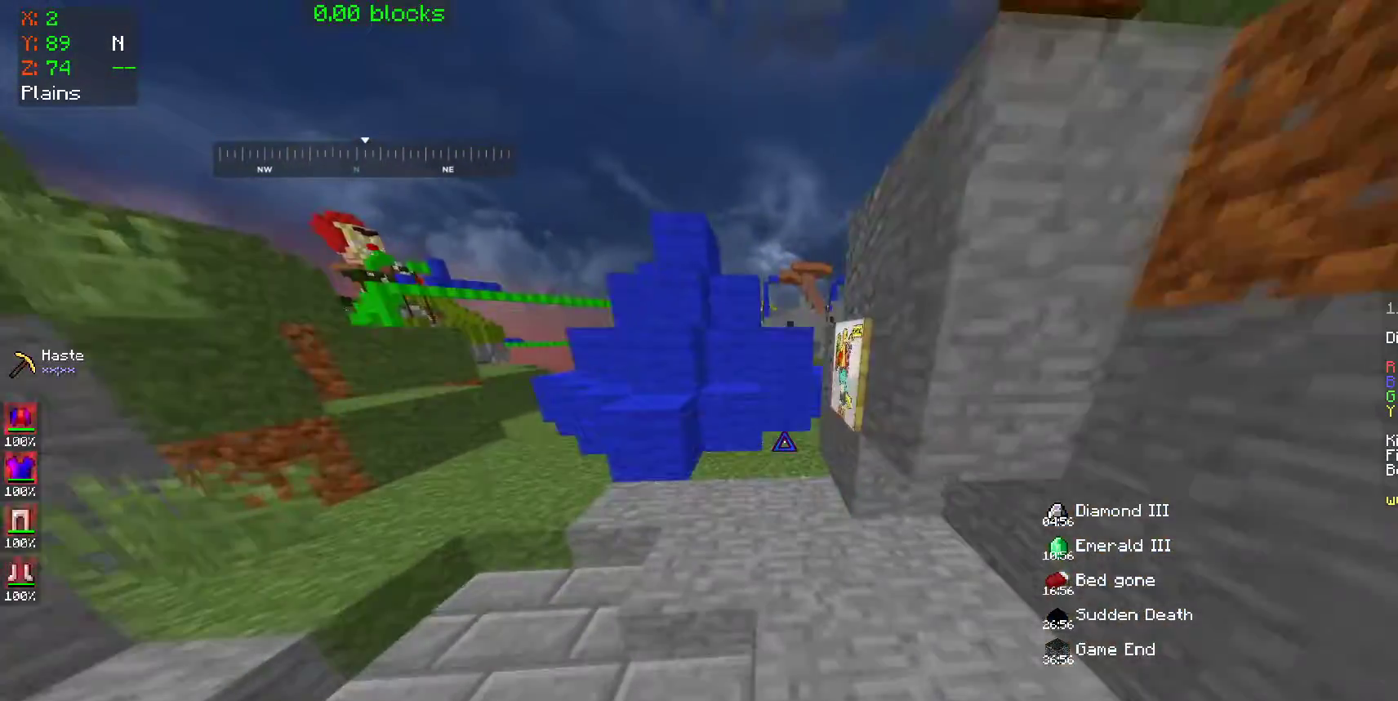
{"keys": ["a", "space", "w"], "mouse": [], "events": [[350, "space", "down"], [400, "a", "down"]]}
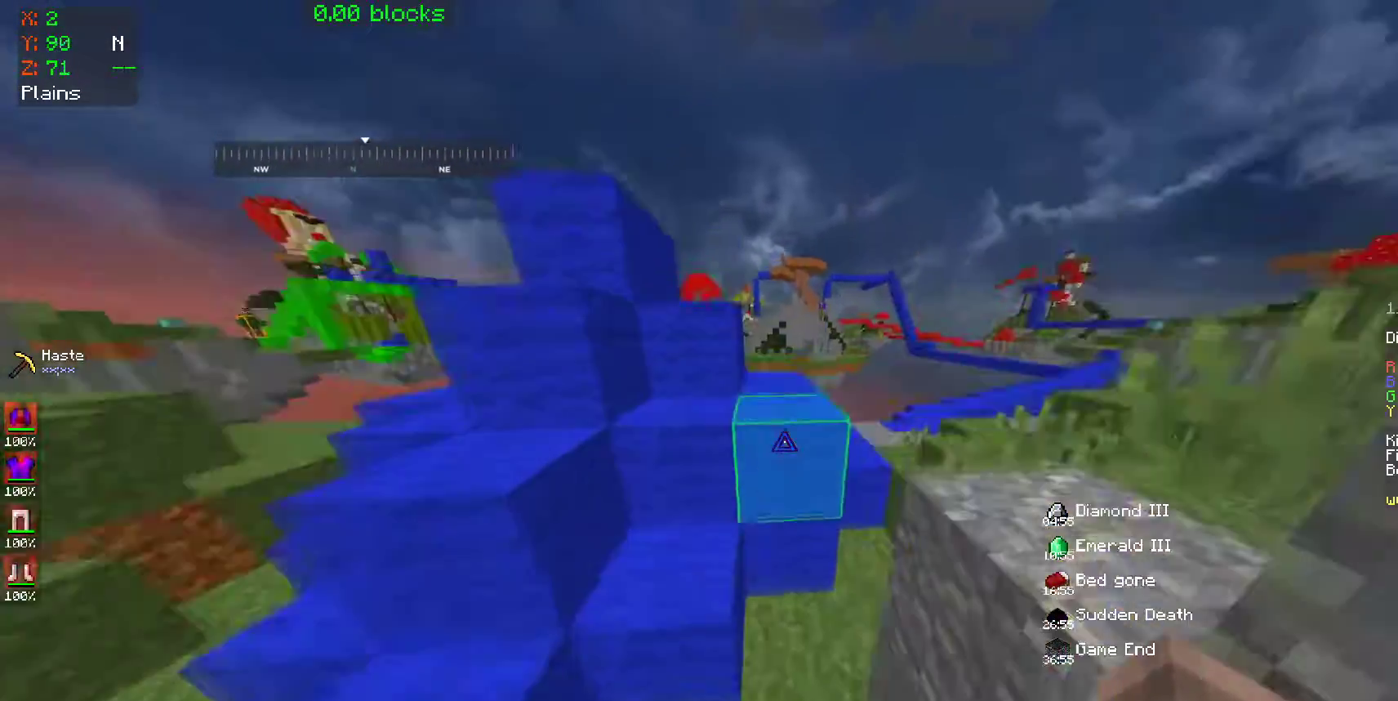
{"keys": [], "mouse": [], "events": [[50, "space", "up"], [100, "a", "up"], [250, "space", "down"], [400, "space", "up"], [400, "w", "up"]]}
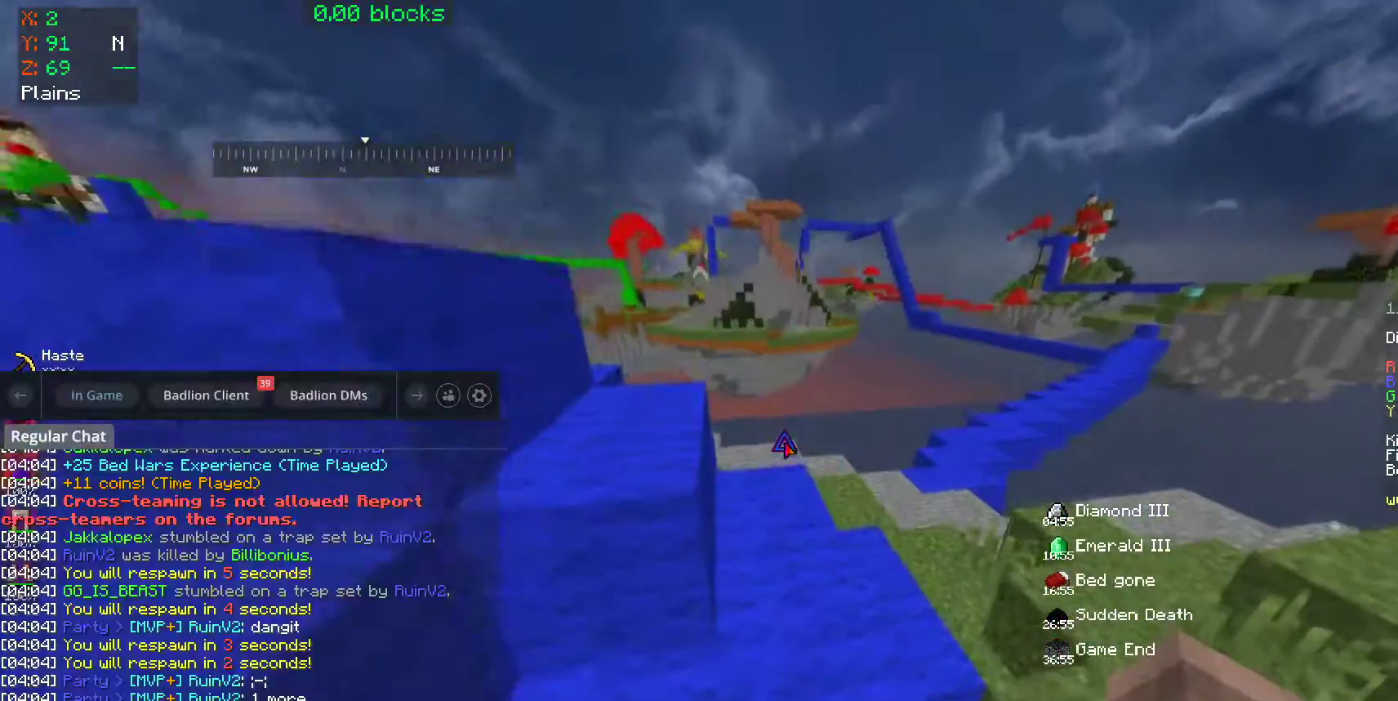
{"keys": [], "mouse": [], "events": []}
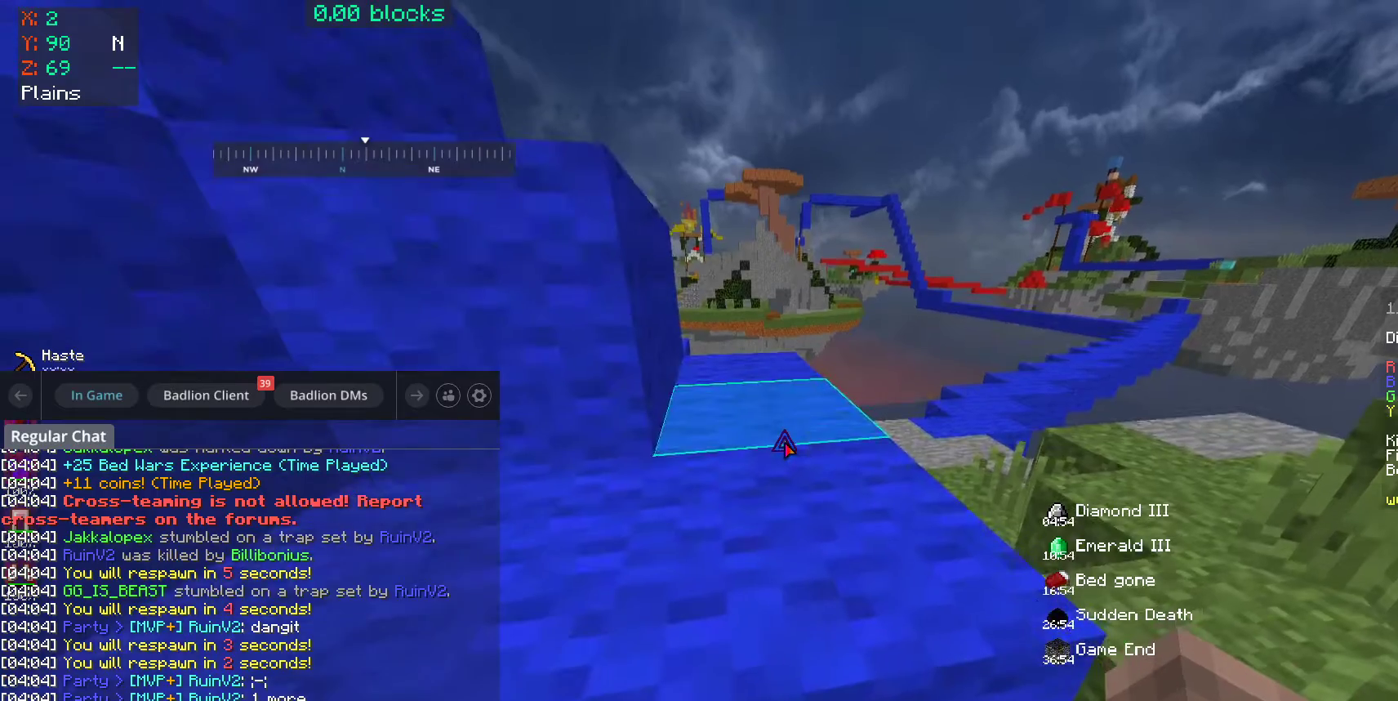
{"keys": [], "mouse": [], "events": []}
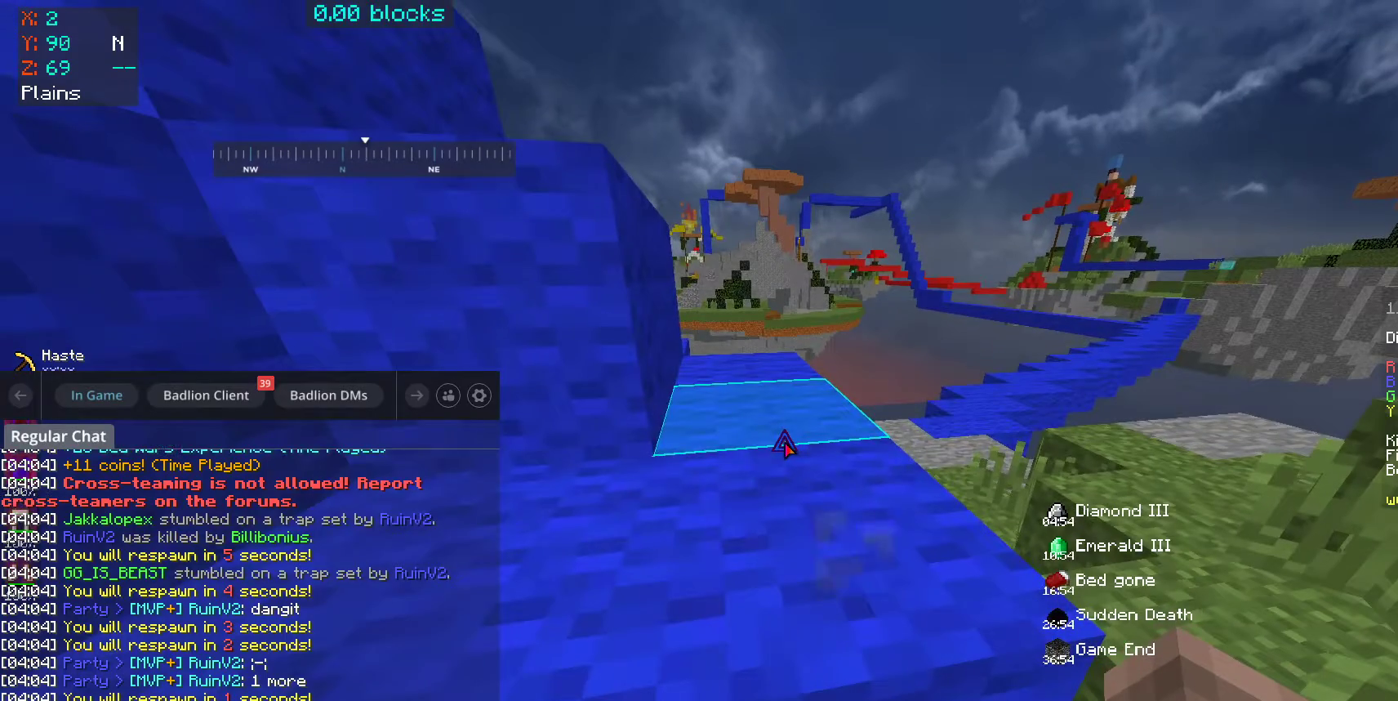
{"keys": [], "mouse": [], "events": []}
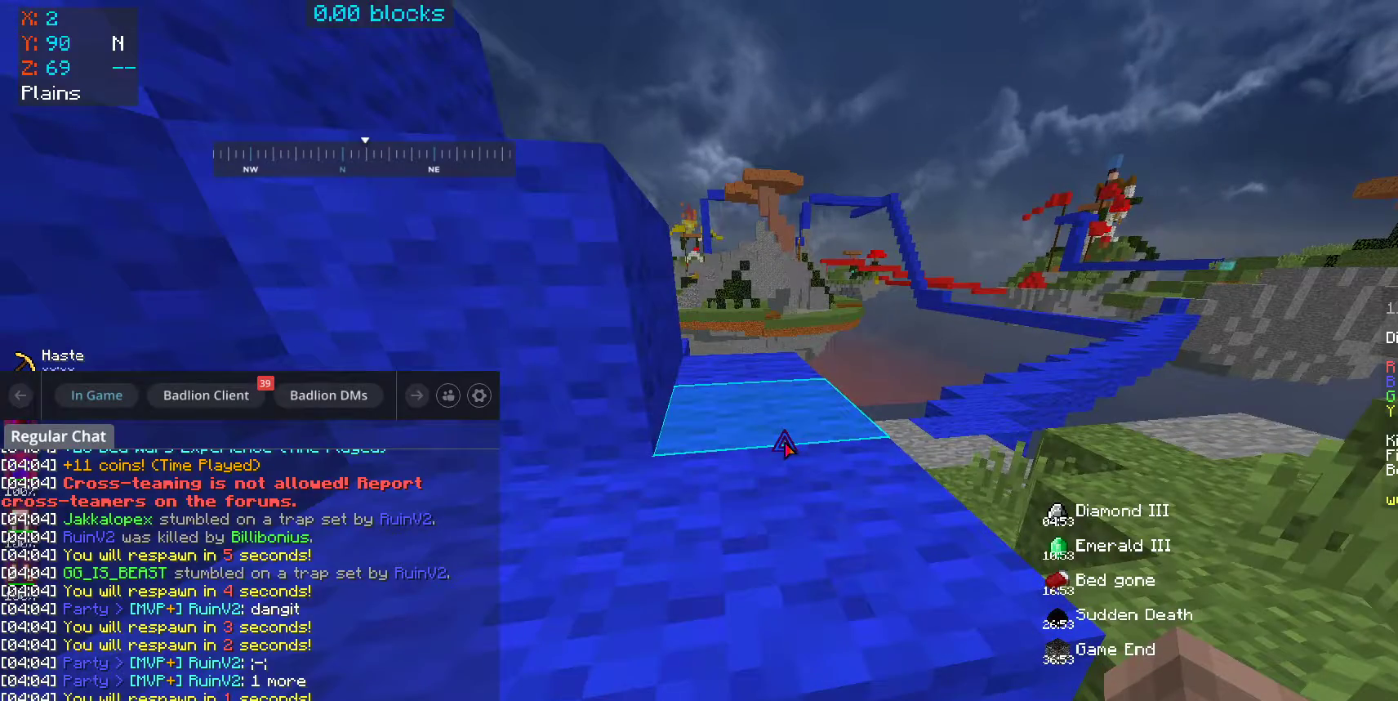
{"keys": [], "mouse": [], "events": []}
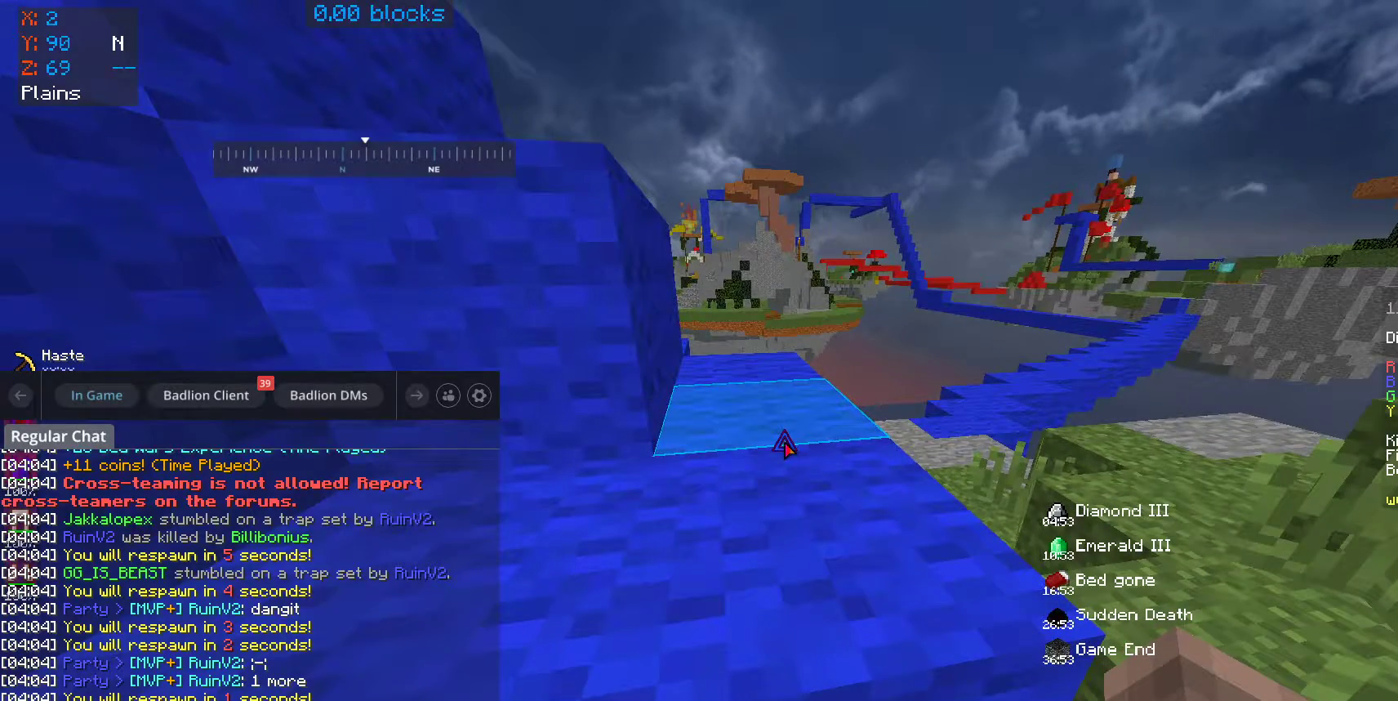
{"keys": ["space", "w"], "mouse": [], "events": [[250, "d", "down"], [250, "w", "down"], [350, "space", "down"], [450, "d", "up"]]}
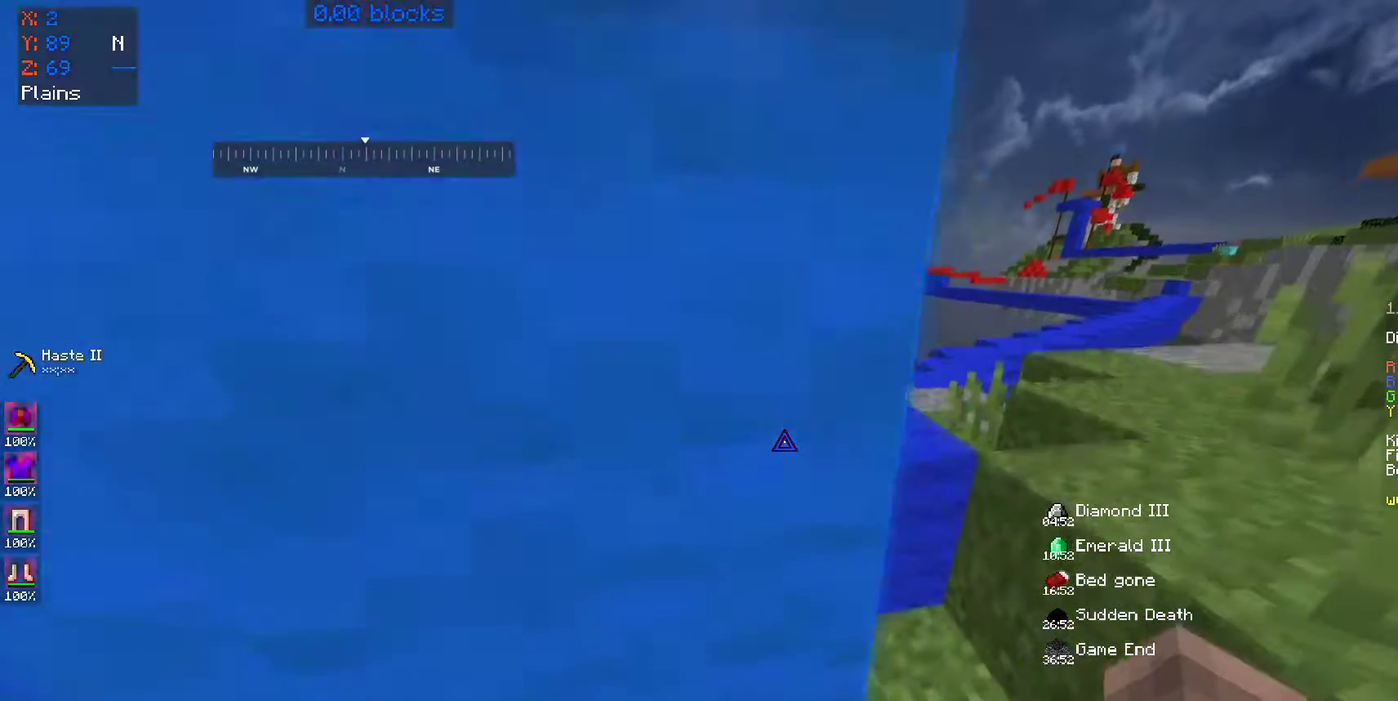
{"keys": ["space", "w"], "mouse": [], "events": [[50, "space", "up"], [450, "space", "down"]]}
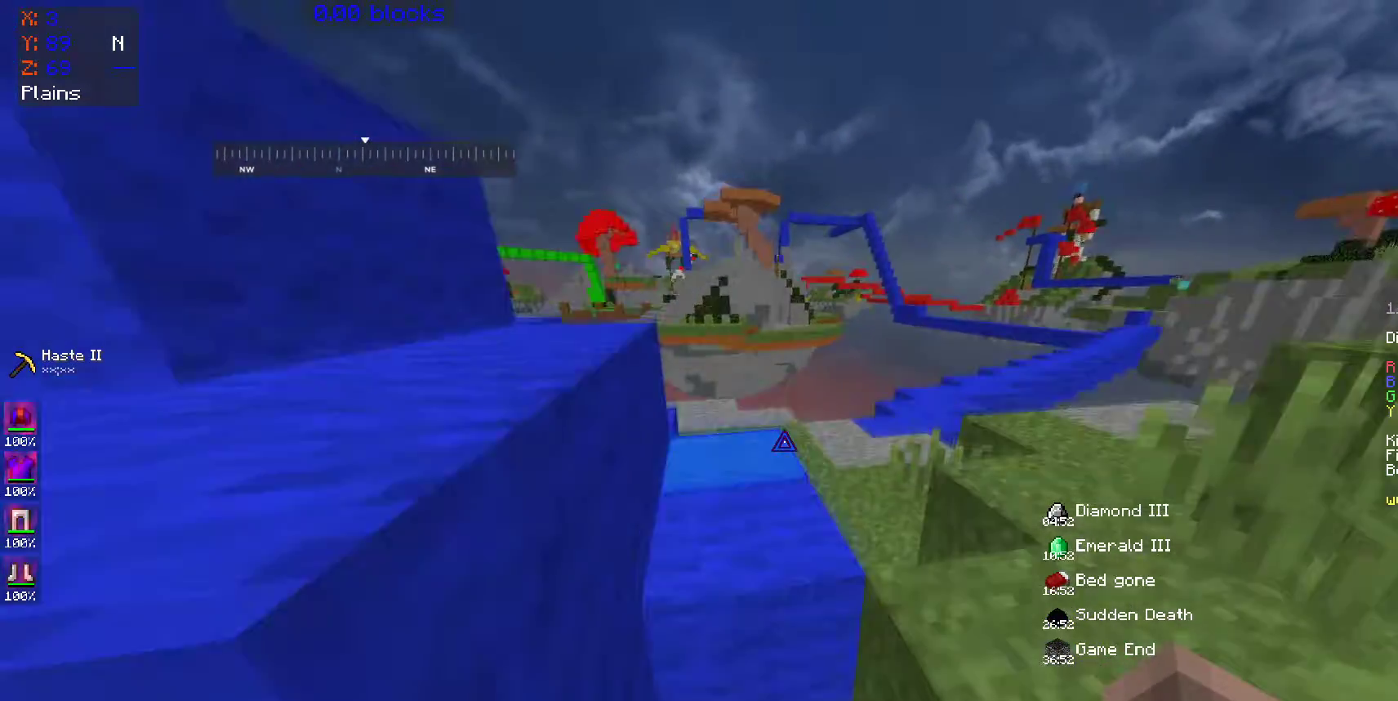
{"keys": ["space", "w"], "mouse": [], "events": [[150, "space", "up"], [250, "a", "down"], [350, "a", "up"], [400, "space", "down"]]}
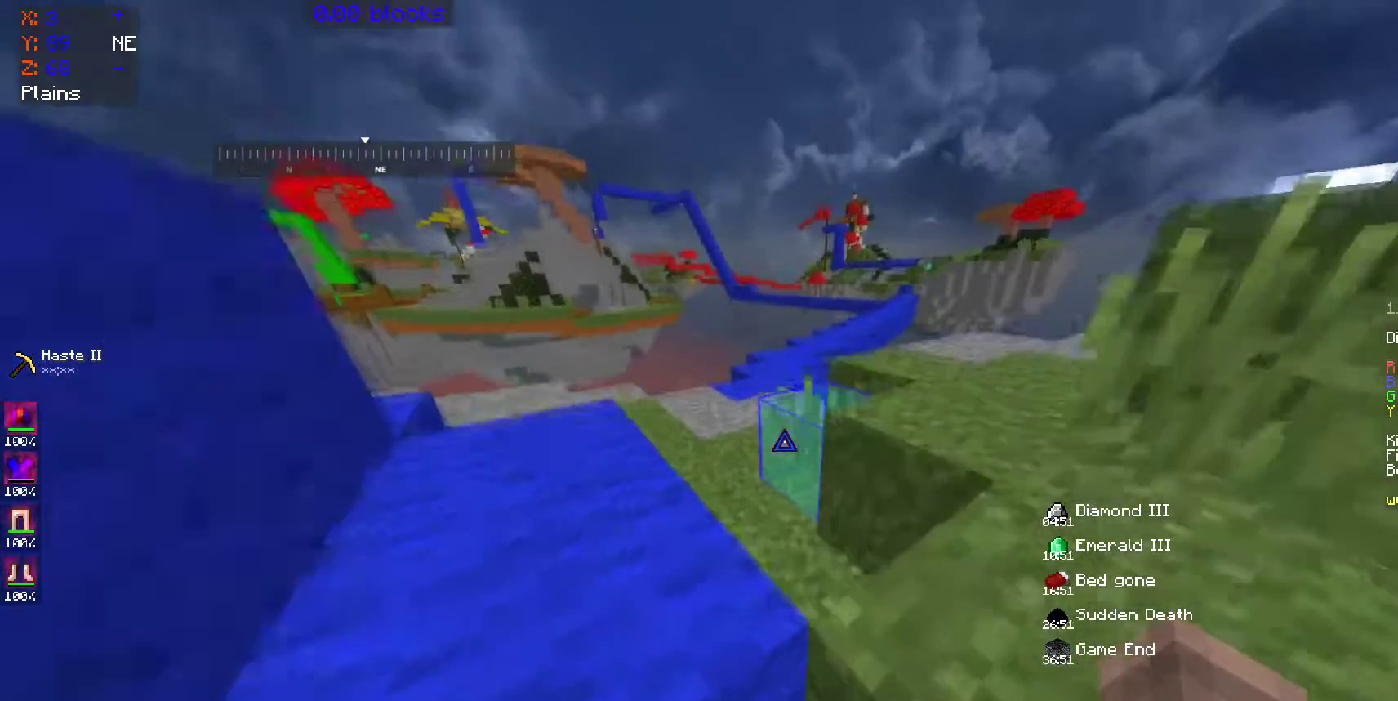
{"keys": ["space", "w"], "mouse": [], "events": [[150, "a", "down"], [150, "space", "up"], [250, "a", "up"], [350, "space", "down"]]}
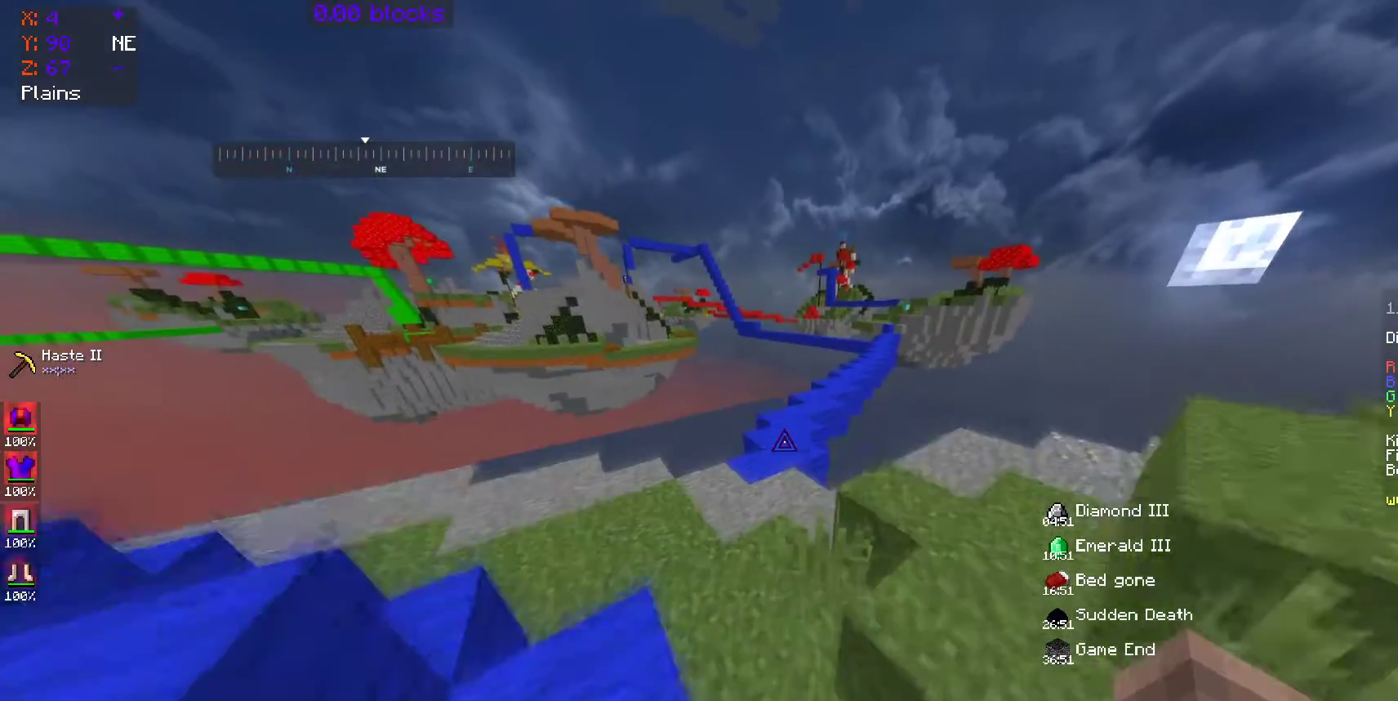
{"keys": [], "mouse": [], "events": [[50, "space", "up"], [50, "w", "up"]]}
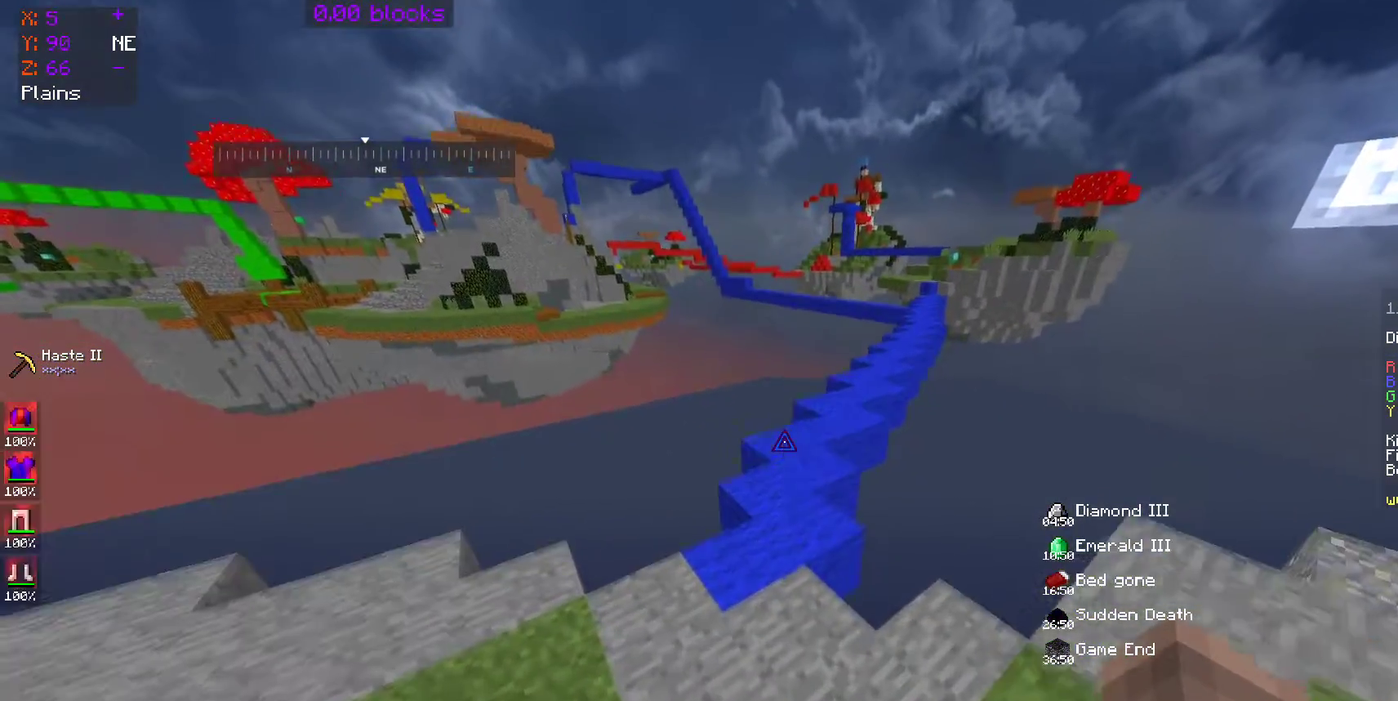
{"keys": [], "mouse": [], "events": [[100, "w", "down"], [200, "w", "up"]]}
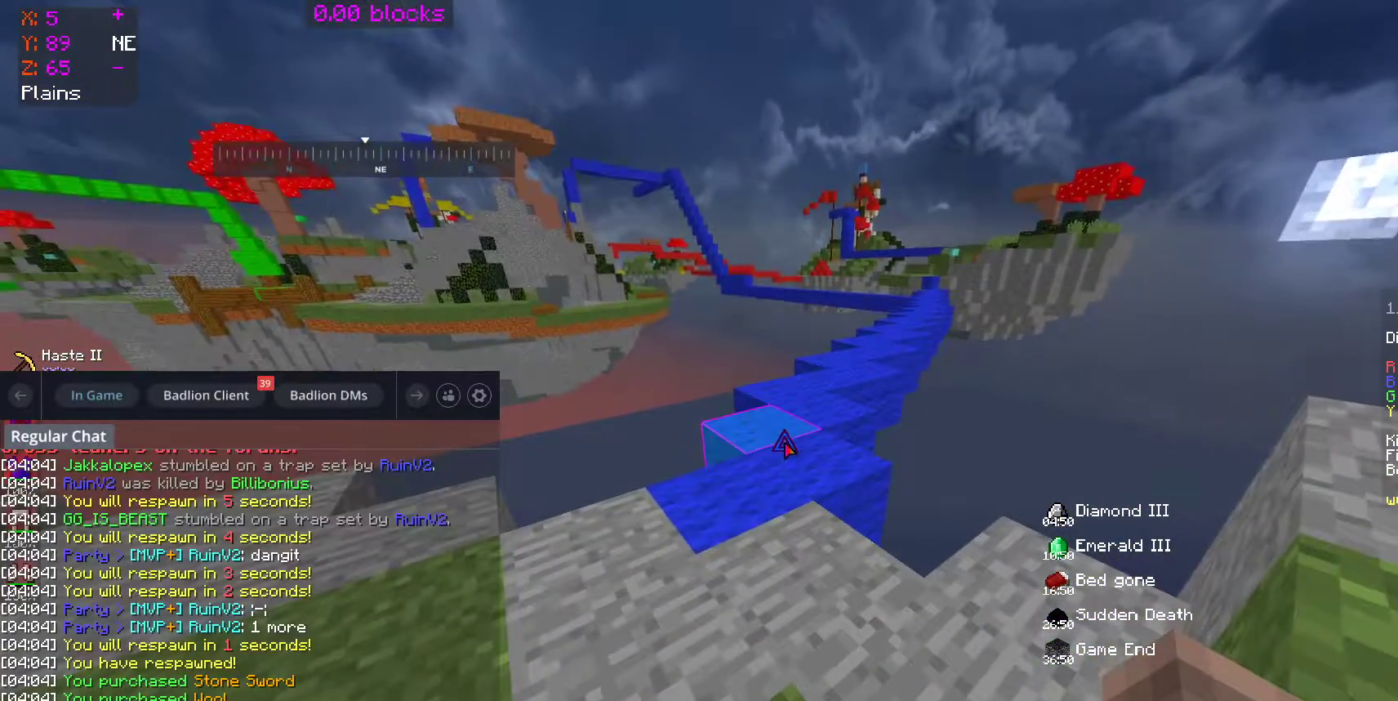
{"keys": [], "mouse": [], "events": []}
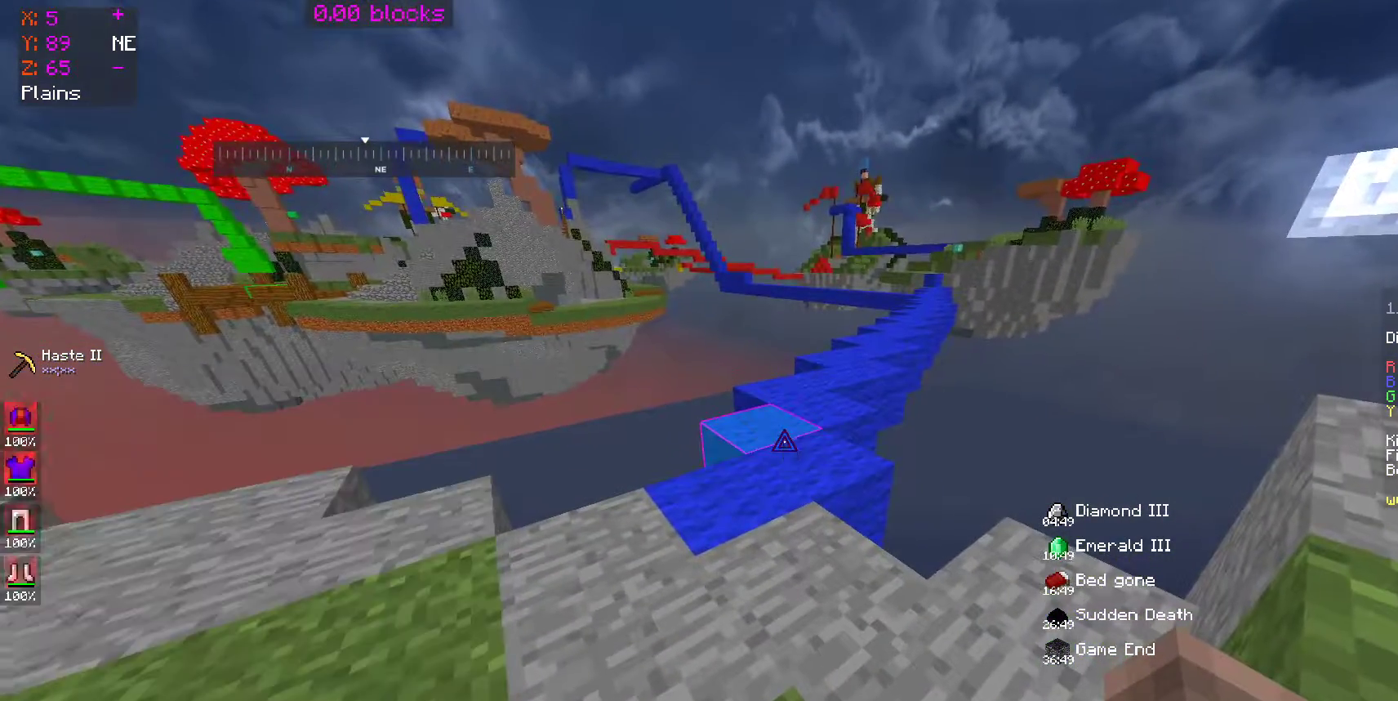
{"keys": ["w"], "mouse": [], "events": [[50, "w", "down"]]}
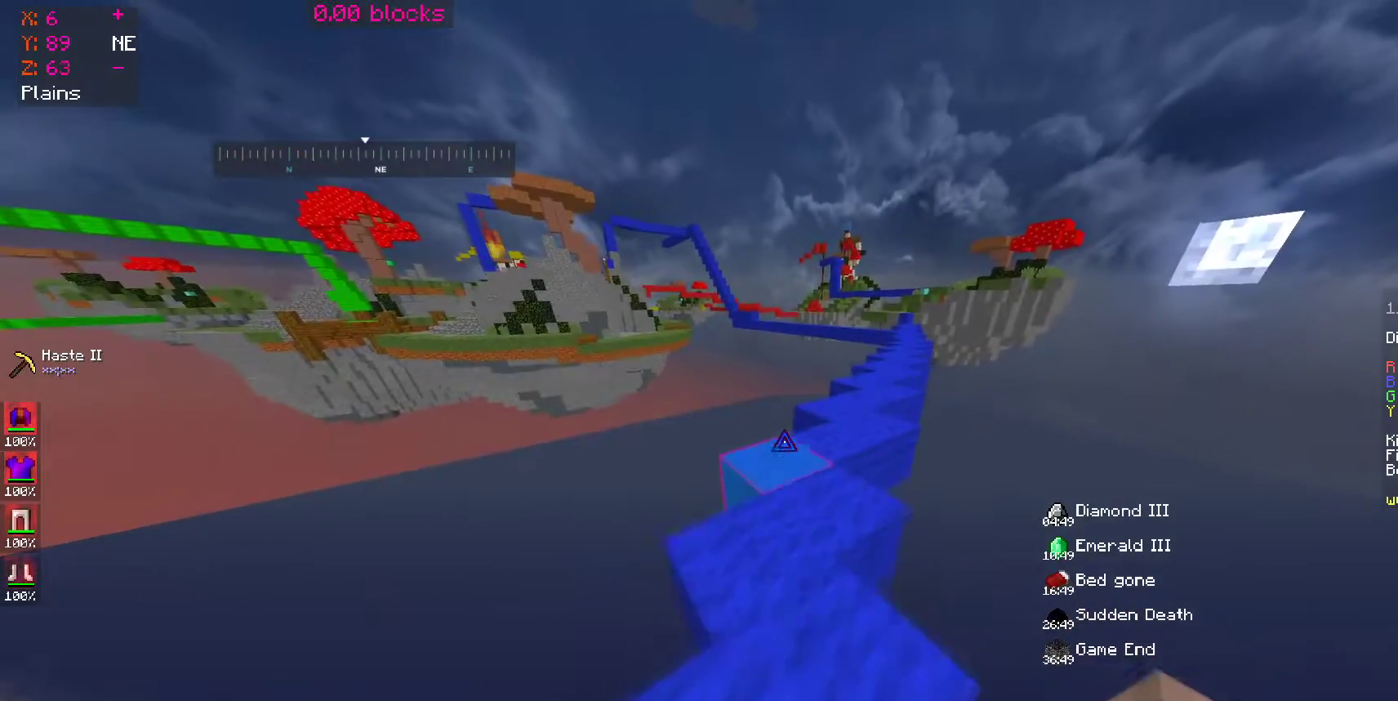
{"keys": ["space", "w"], "mouse": [], "events": [[50, "d", "down"], [200, "d", "up"], [500, "space", "down"]]}
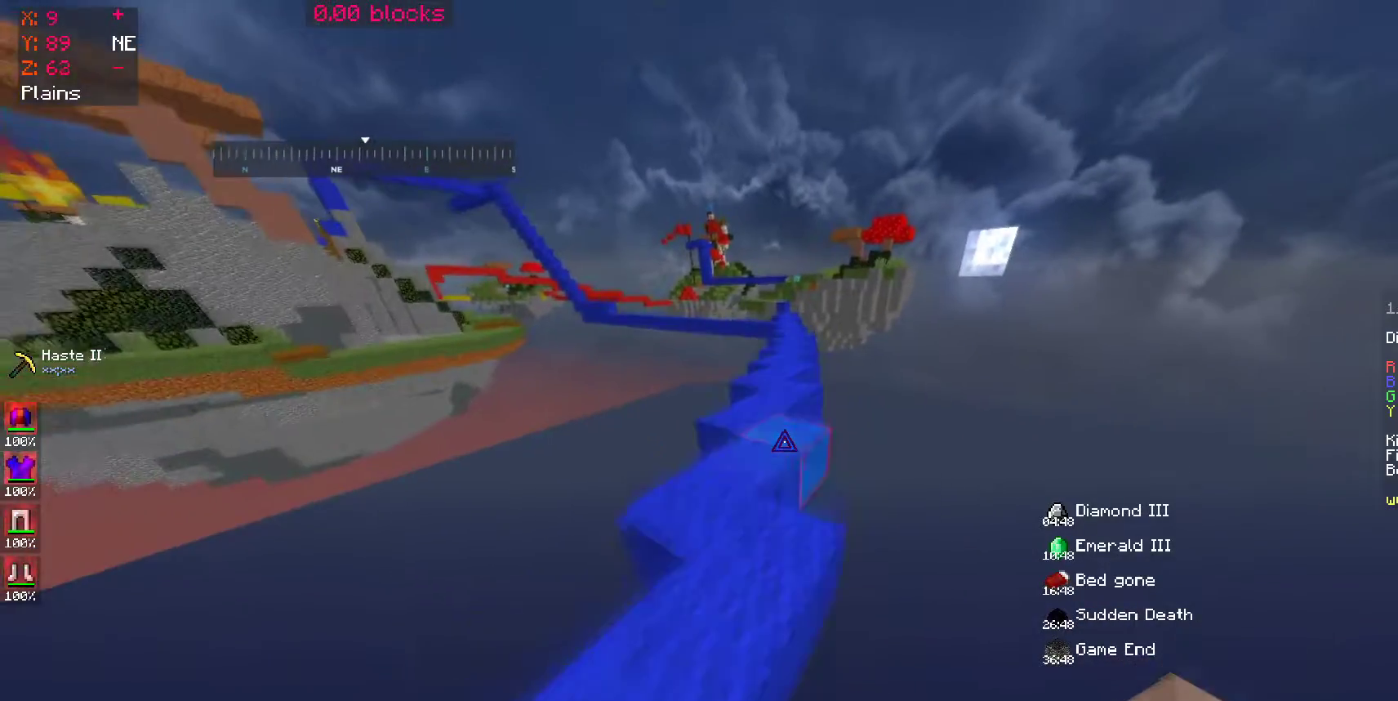
{"keys": ["space", "w"], "mouse": ["left"], "events": [[200, "a", "down"], [250, "a", "up"], [500, "mouse_left", "down"]]}
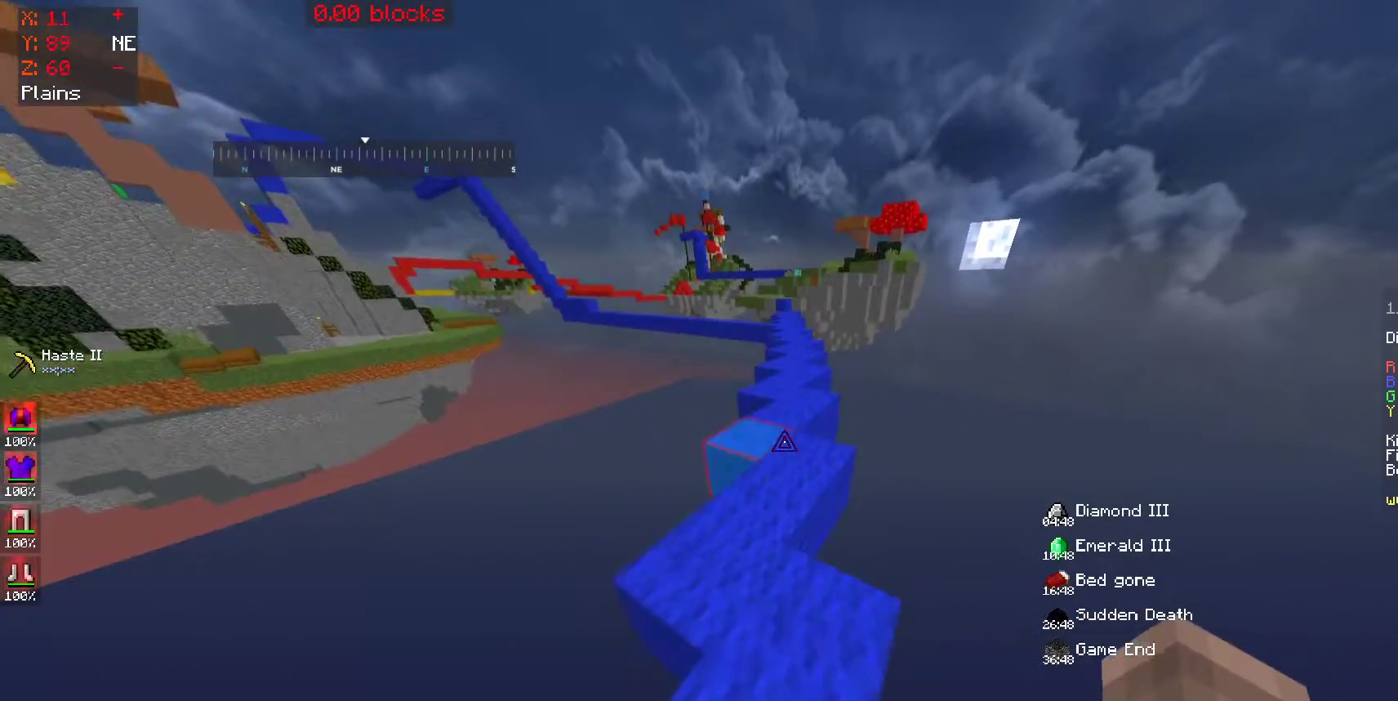
{"keys": ["space", "w"], "mouse": [], "events": [[50, "mouse_left", "up"], [450, "mouse_left", "down"], [500, "mouse_left", "up"]]}
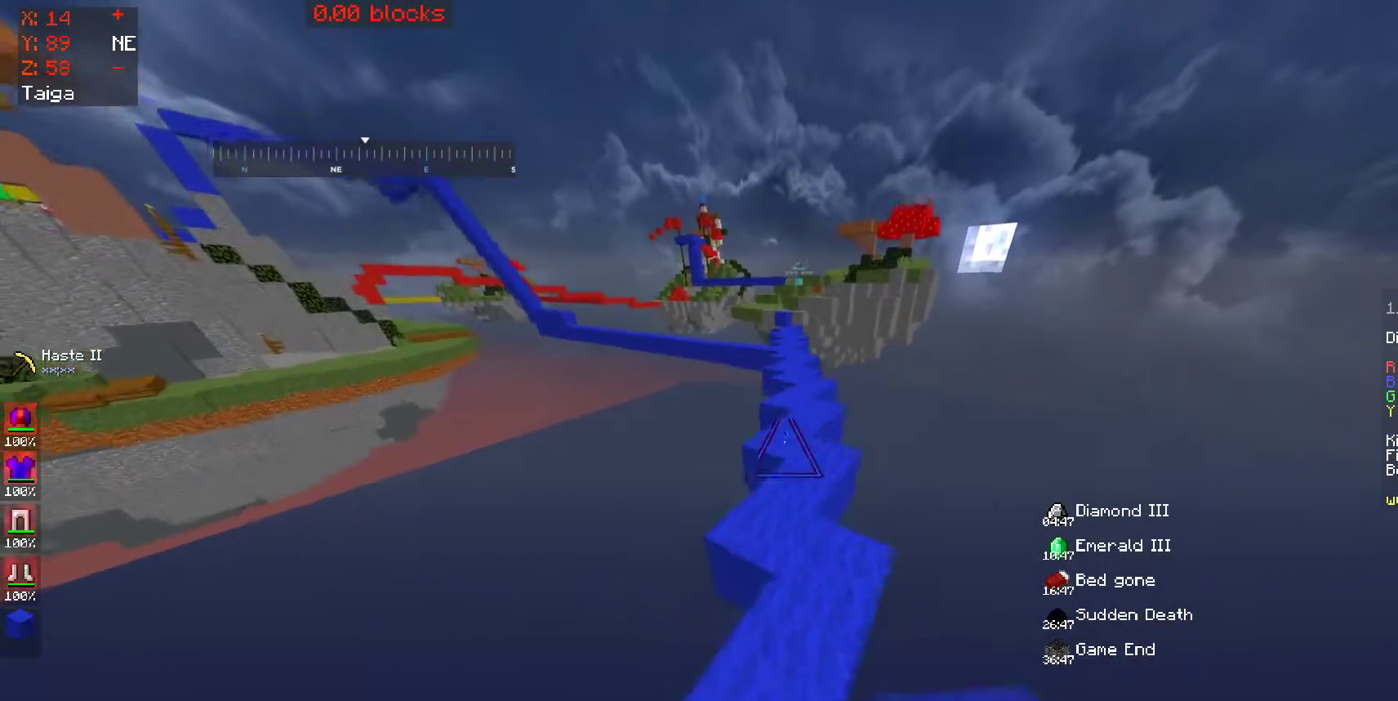
{"keys": ["space", "w"], "mouse": [], "events": []}
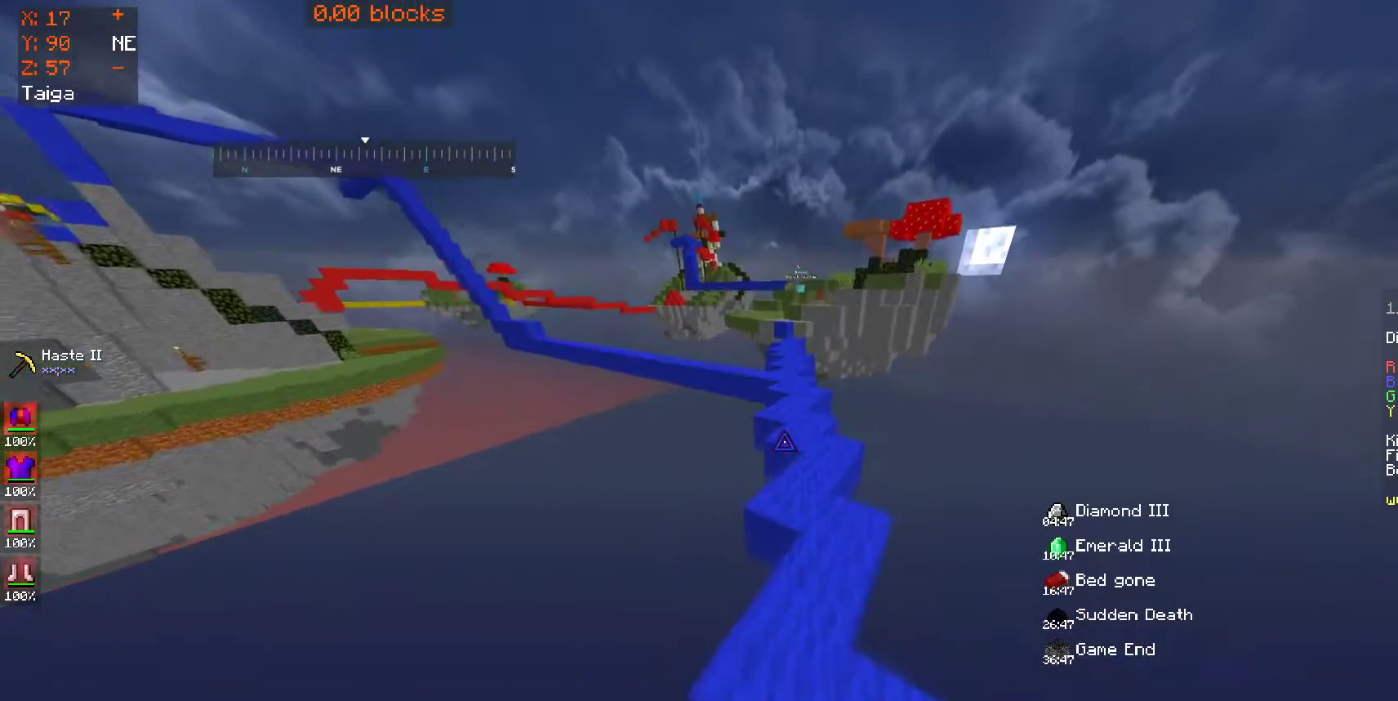
{"keys": ["space", "w"], "mouse": [], "events": [[100, "mouse_left", "down"], [200, "mouse_left", "up"]]}
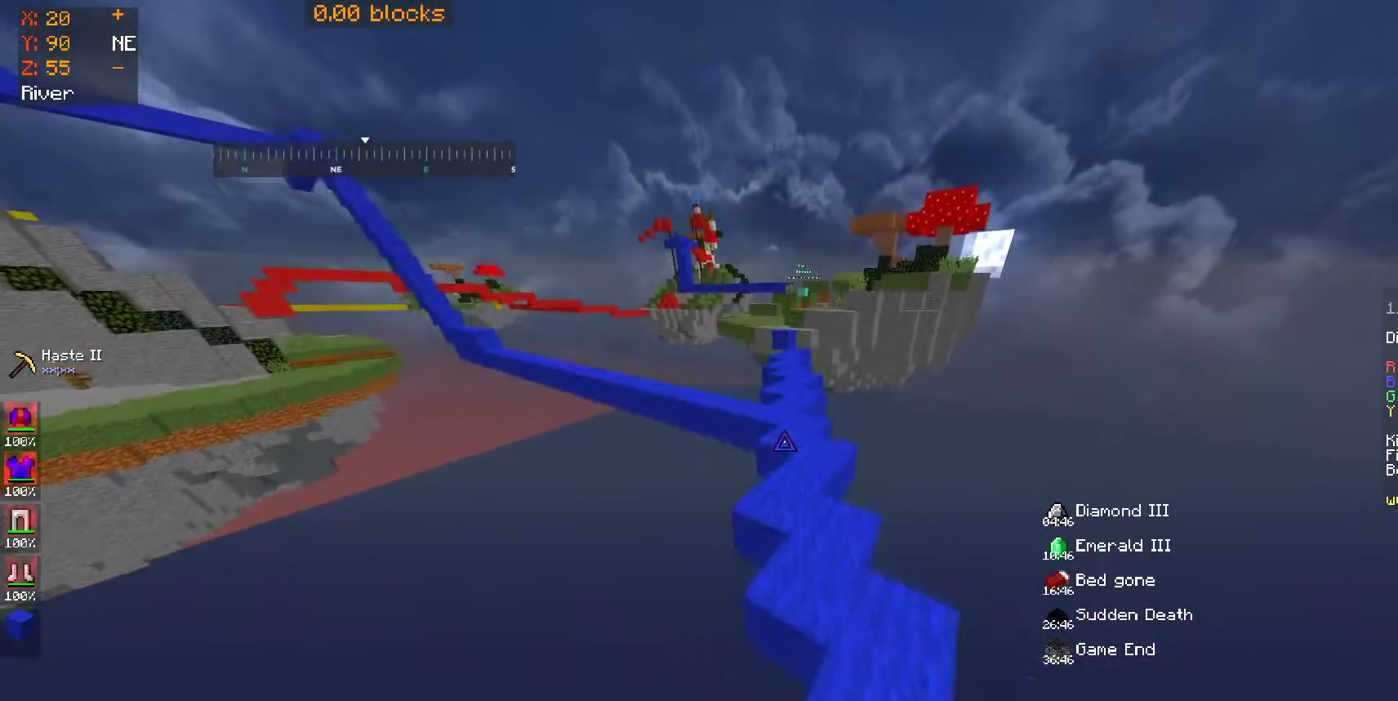
{"keys": ["a", "space", "w"], "mouse": [], "events": [[50, "mouse_left", "down"], [150, "mouse_left", "up"], [250, "d", "down"], [350, "d", "up"], [500, "a", "down"]]}